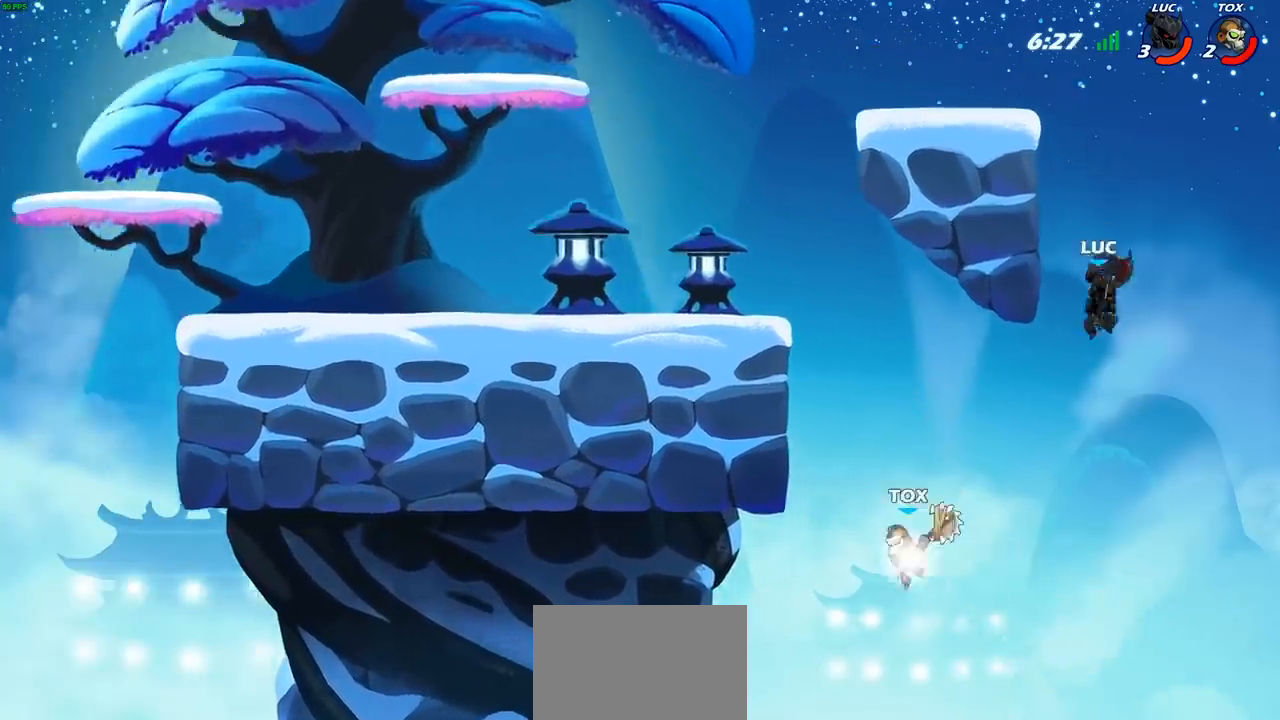
Gameplay with a controller (PlayStation layout); each line is a JSON object with the inputs held at the frame after it. "events" lists button and stick changes between this image and that frame as [ms after this image, input, new state], when the widget could be followed in between.
{"buttons": [], "left_stick": "down-left", "right_stick": "center", "events": [[67, "left_stick", "left"], [217, "CROSS", "down"], [300, "CROSS", "up"], [450, "left_stick", "down-left"]]}
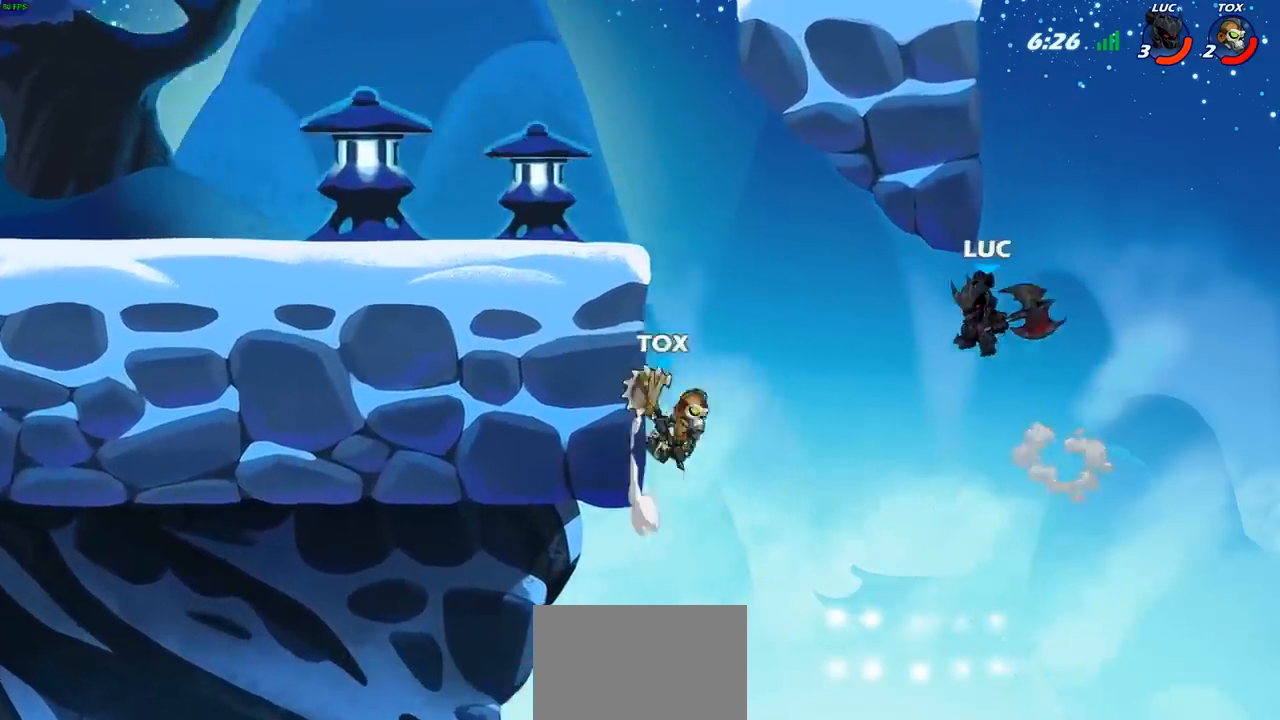
{"buttons": [], "left_stick": "center", "right_stick": "center", "events": [[117, "CIRCLE", "down"], [117, "left_stick", "center"], [183, "CIRCLE", "up"]]}
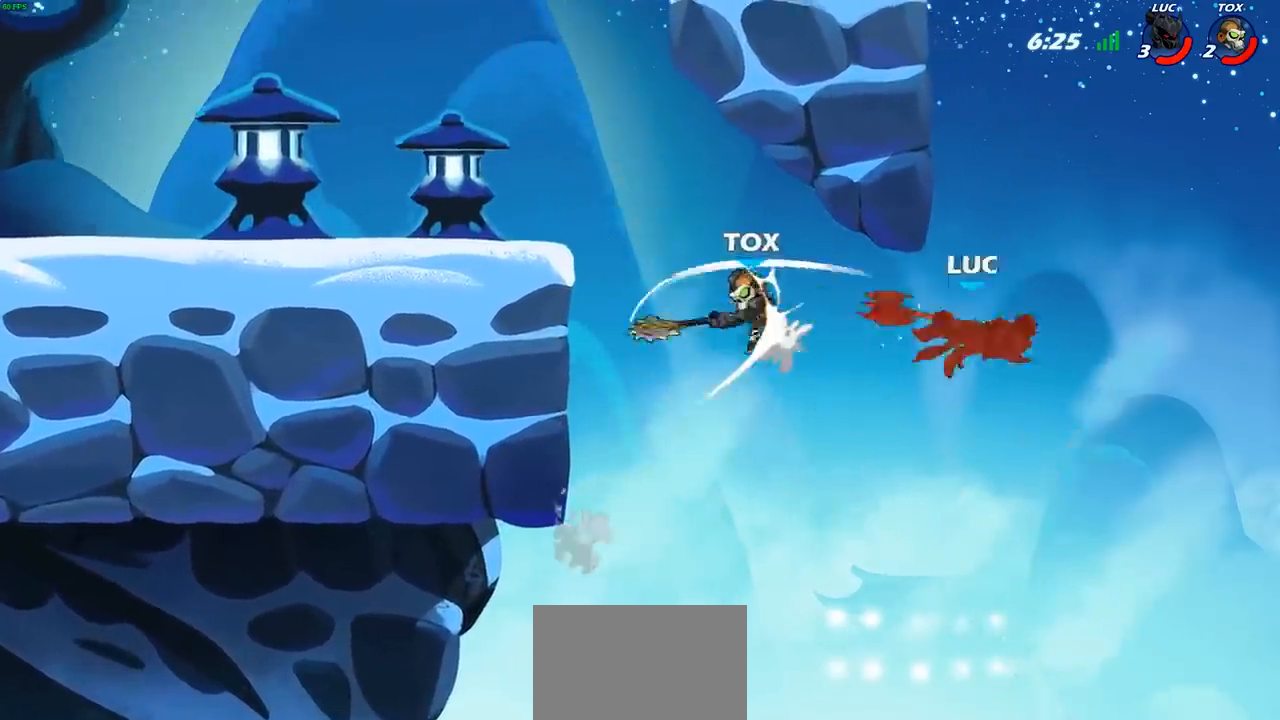
{"buttons": [], "left_stick": "up-left", "right_stick": "center", "events": [[117, "left_stick", "left"], [217, "left_stick", "up-left"]]}
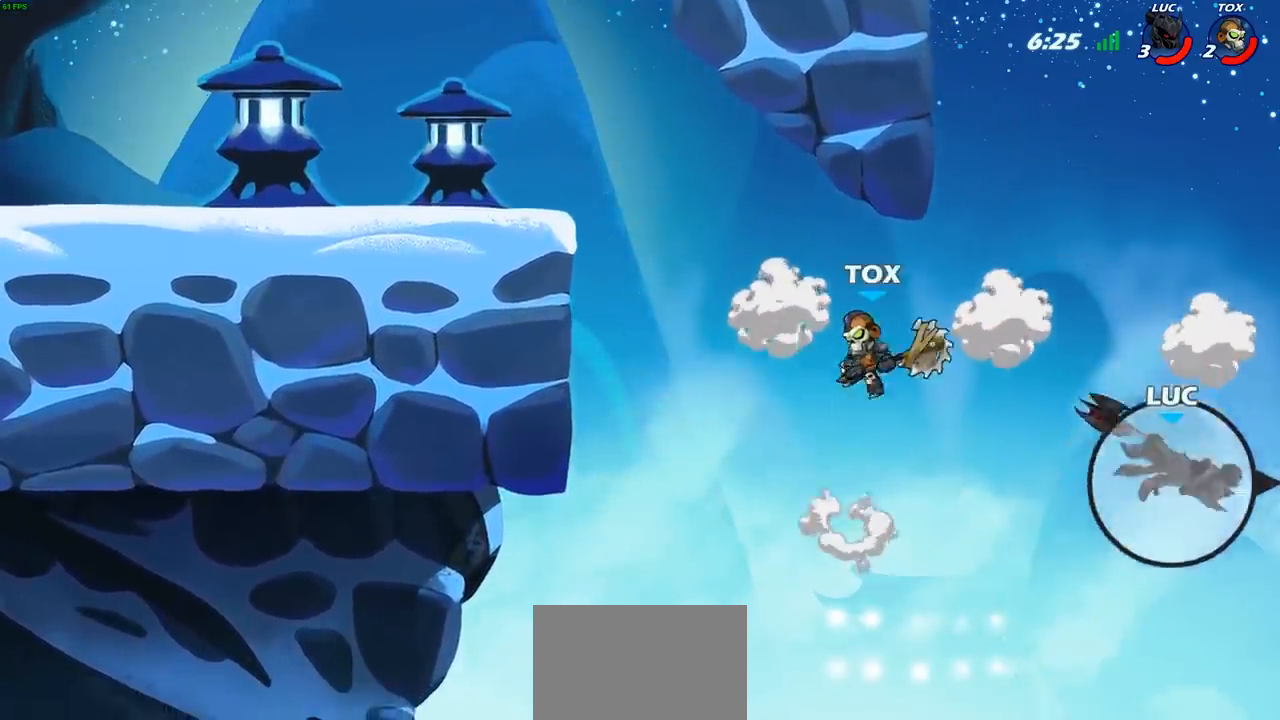
{"buttons": [], "left_stick": "up-left", "right_stick": "center", "events": [[183, "CROSS", "down"], [333, "CROSS", "up"]]}
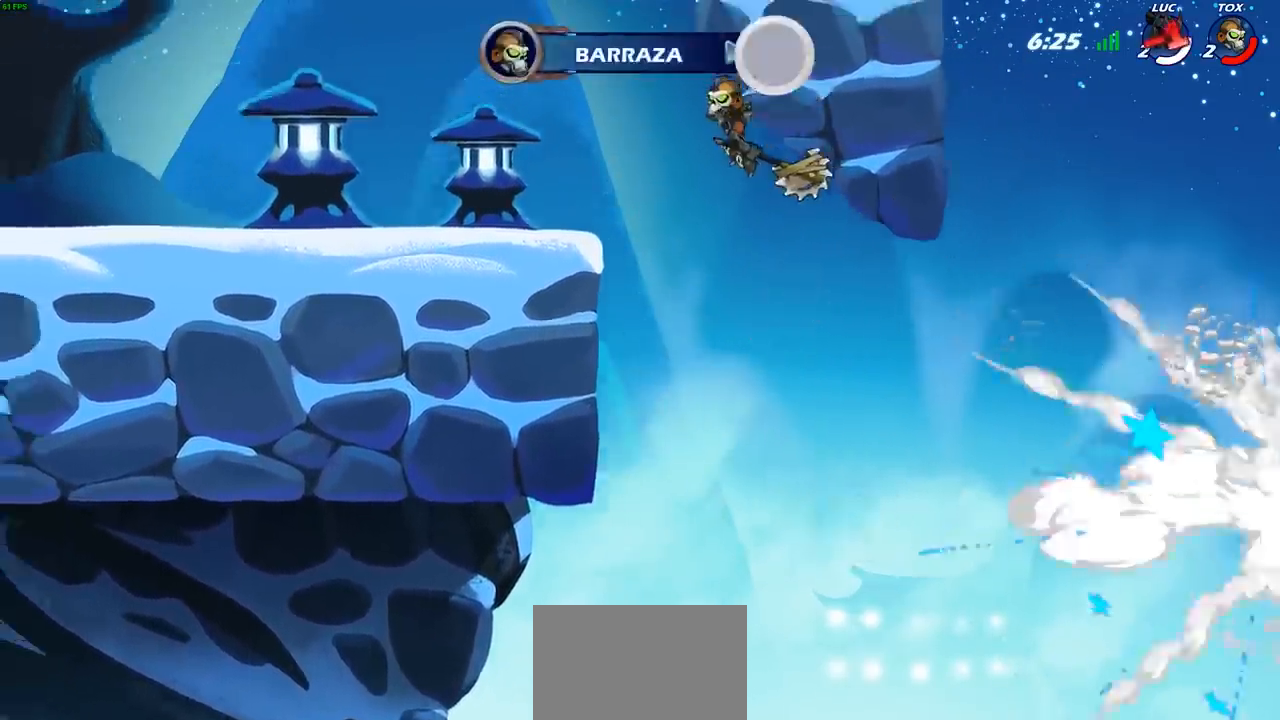
{"buttons": [], "left_stick": "center", "right_stick": "center", "events": [[367, "left_stick", "center"]]}
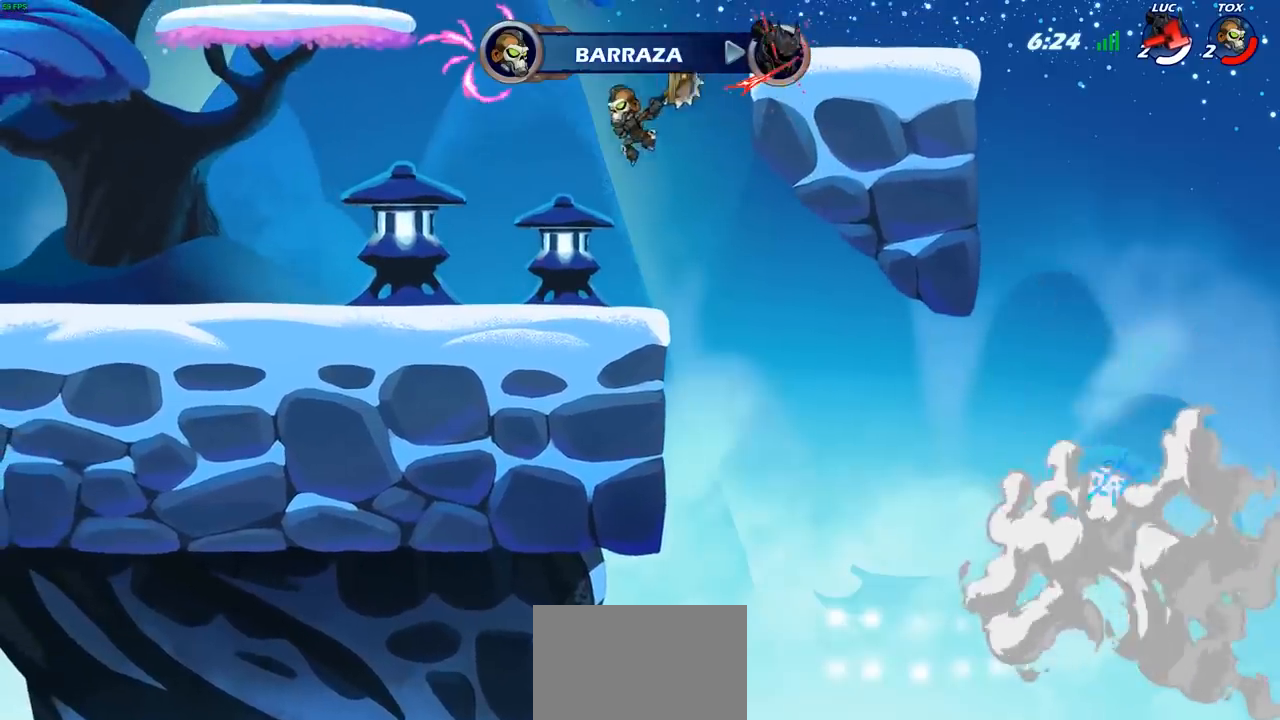
{"buttons": [], "left_stick": "center", "right_stick": "center", "events": []}
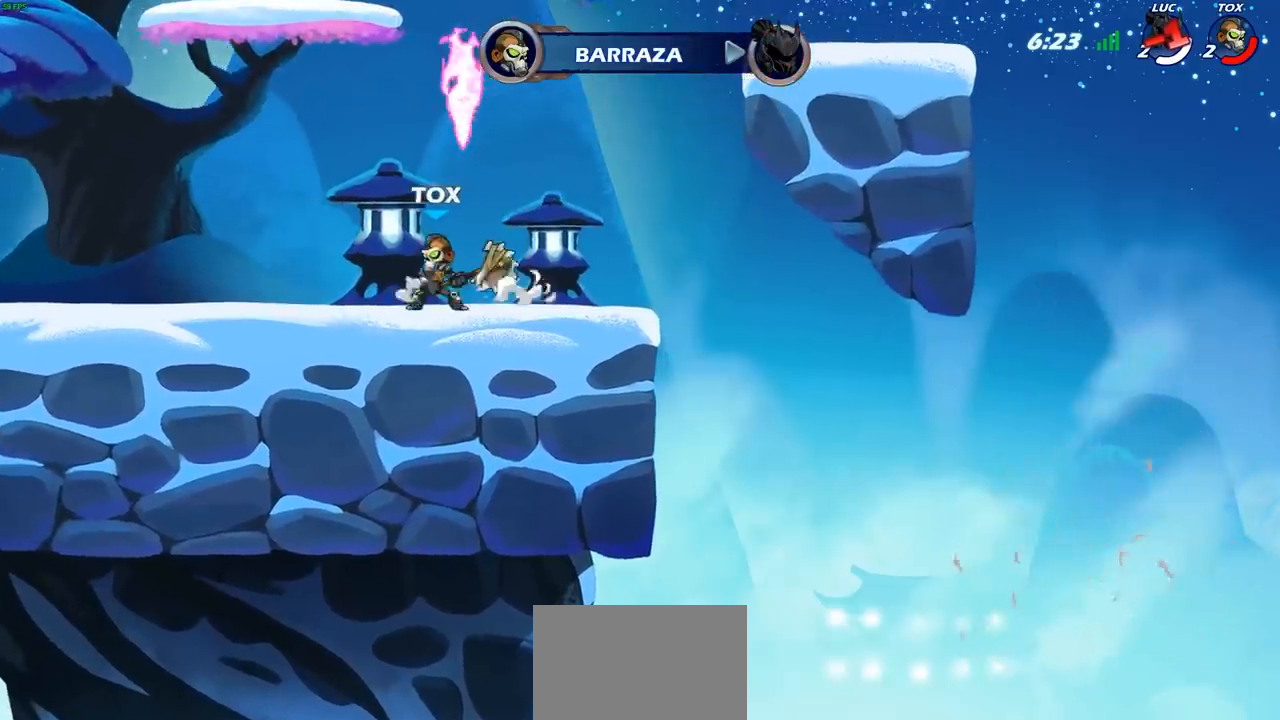
{"buttons": [], "left_stick": "center", "right_stick": "center", "events": []}
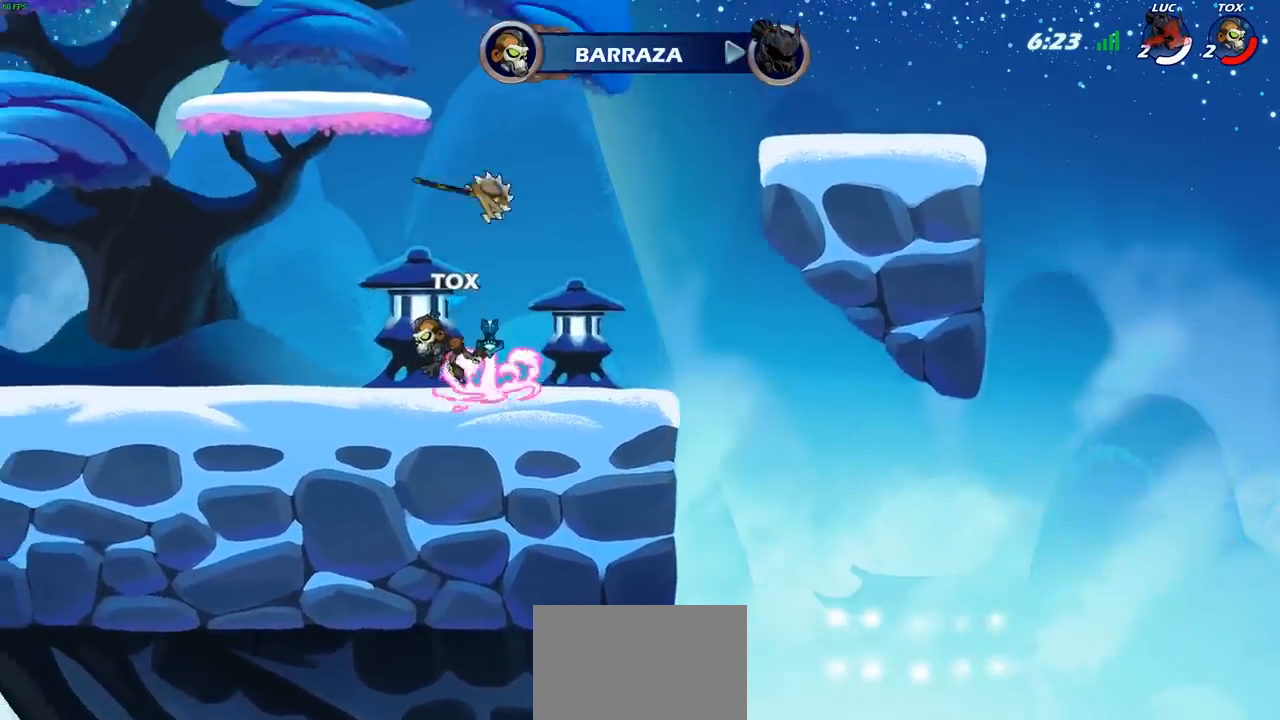
{"buttons": [], "left_stick": "center", "right_stick": "center", "events": []}
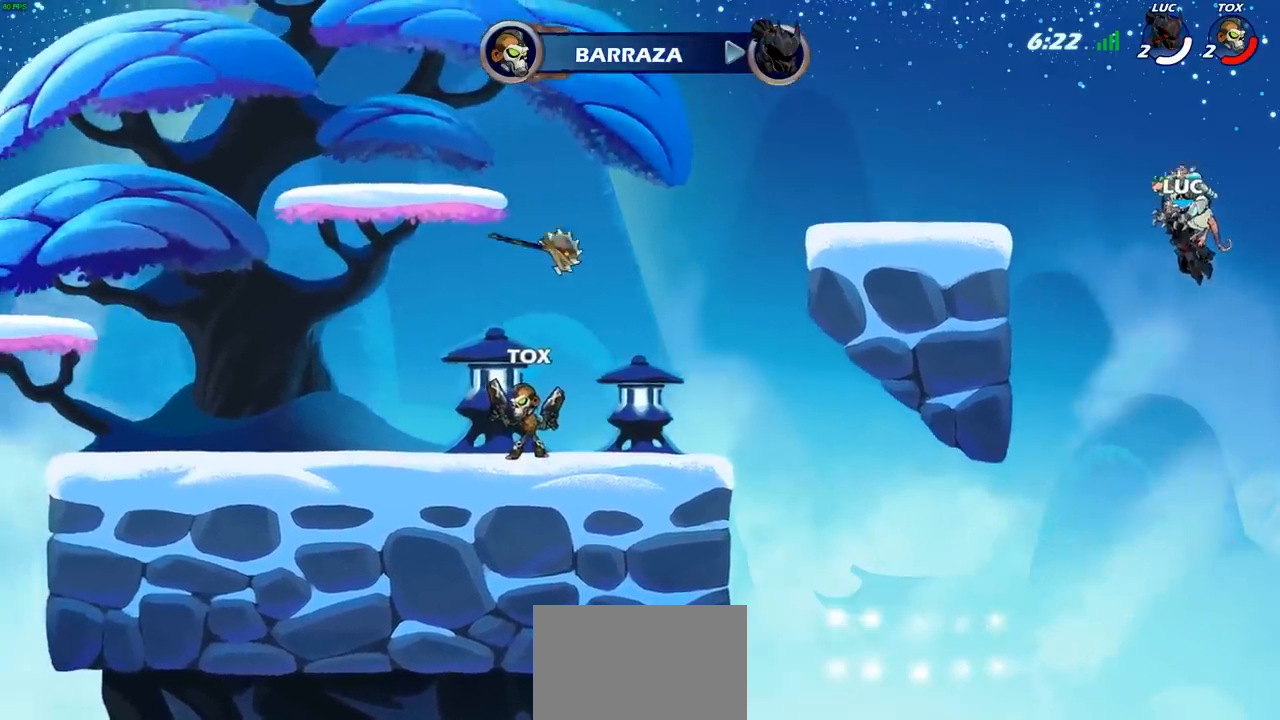
{"buttons": [], "left_stick": "center", "right_stick": "center", "events": []}
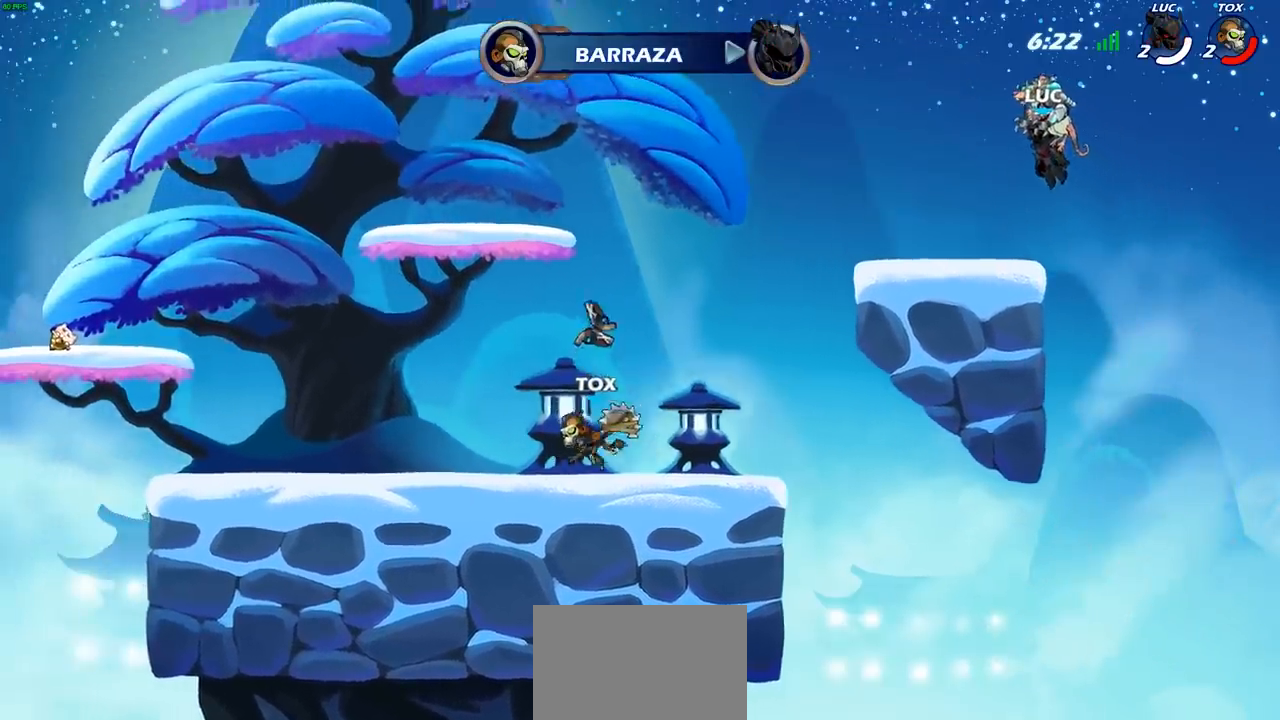
{"buttons": [], "left_stick": "center", "right_stick": "center", "events": []}
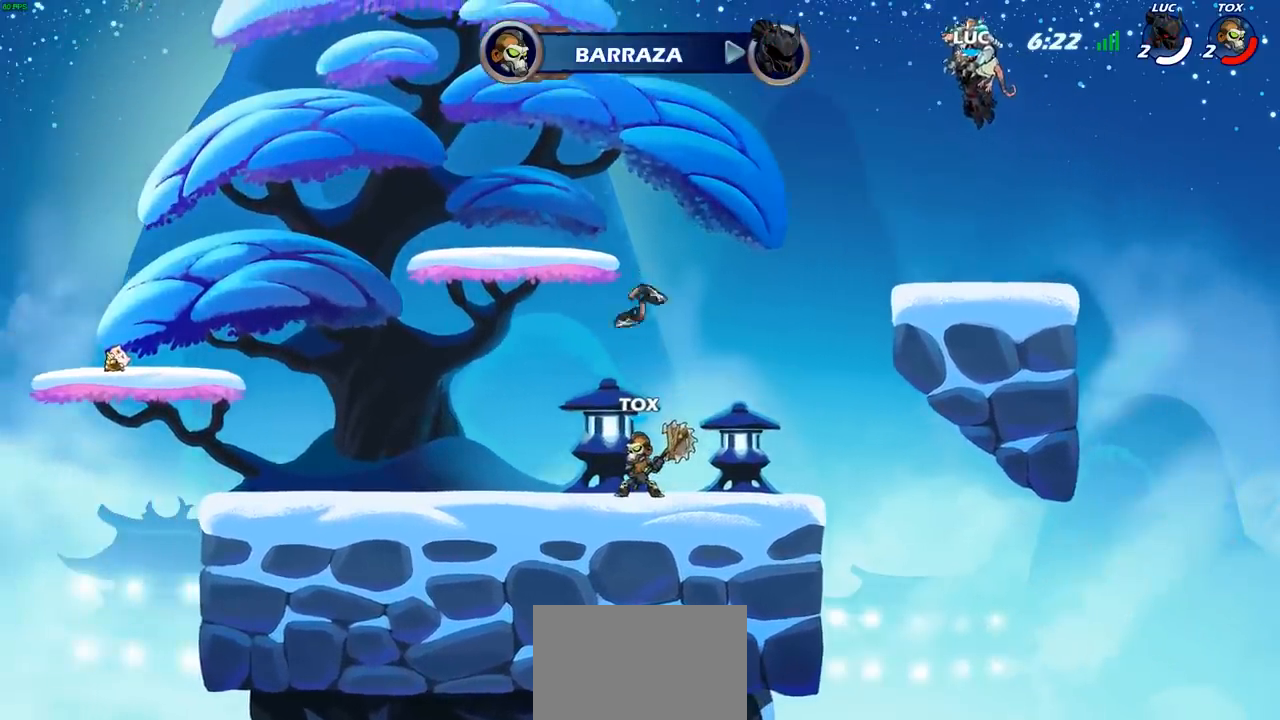
{"buttons": ["SELECT"], "left_stick": "center", "right_stick": "center", "events": [[333, "SELECT", "down"]]}
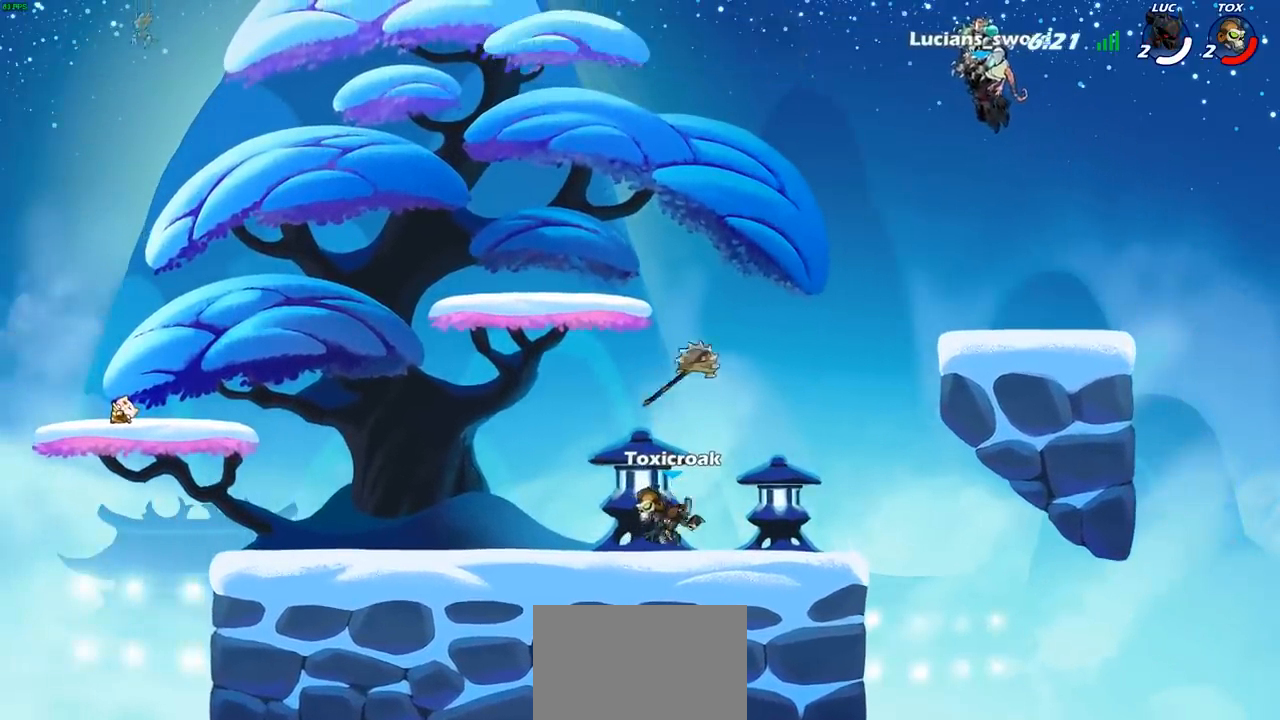
{"buttons": ["SELECT"], "left_stick": "center", "right_stick": "center", "events": []}
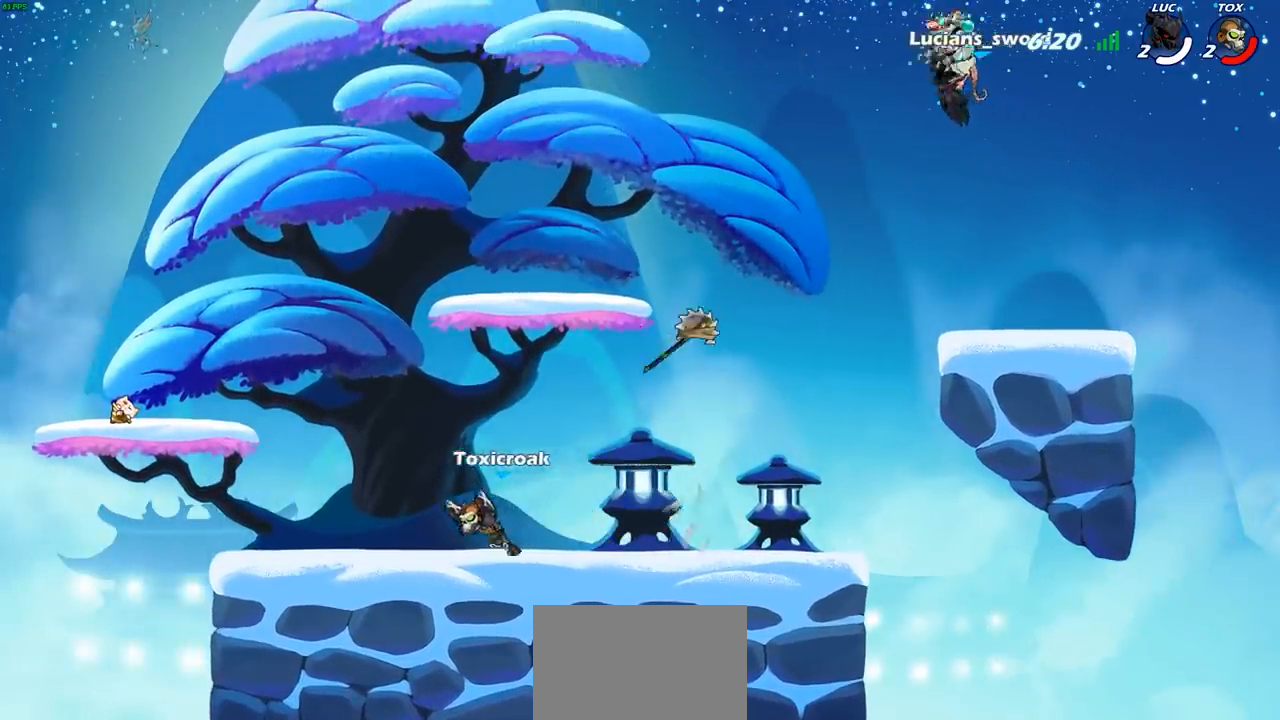
{"buttons": [], "left_stick": "center", "right_stick": "center", "events": [[50, "SELECT", "up"]]}
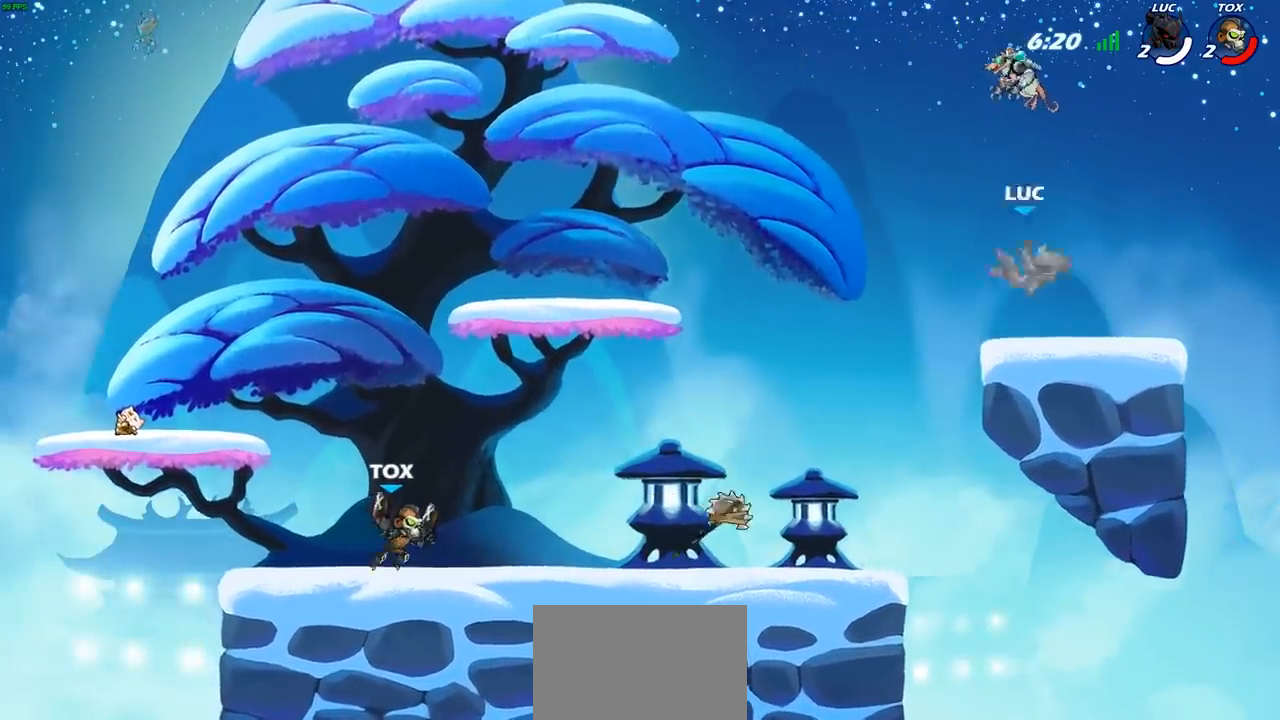
{"buttons": [], "left_stick": "down-left", "right_stick": "center", "events": [[33, "left_stick", "up-left"], [183, "R2", "down"], [200, "CROSS", "down"], [317, "CROSS", "up"], [333, "left_stick", "down-left"], [350, "R2", "up"]]}
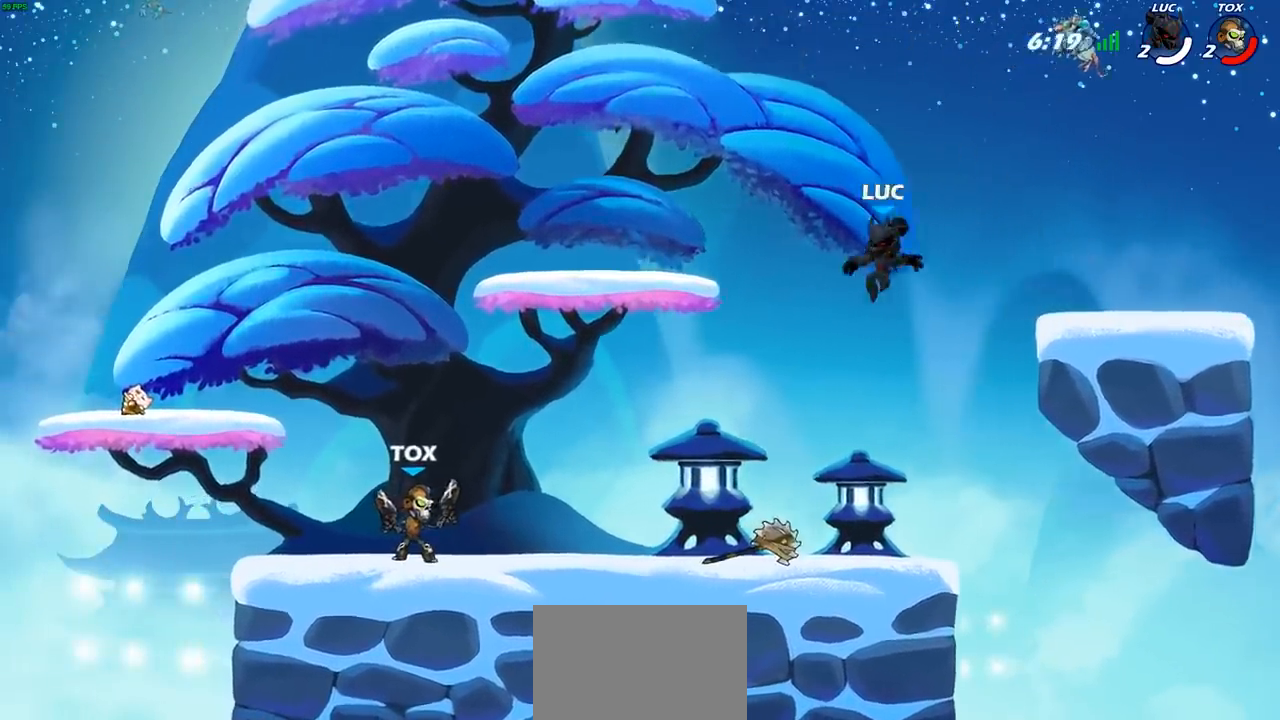
{"buttons": [], "left_stick": "left", "right_stick": "center", "events": [[83, "left_stick", "down-right"], [383, "left_stick", "left"]]}
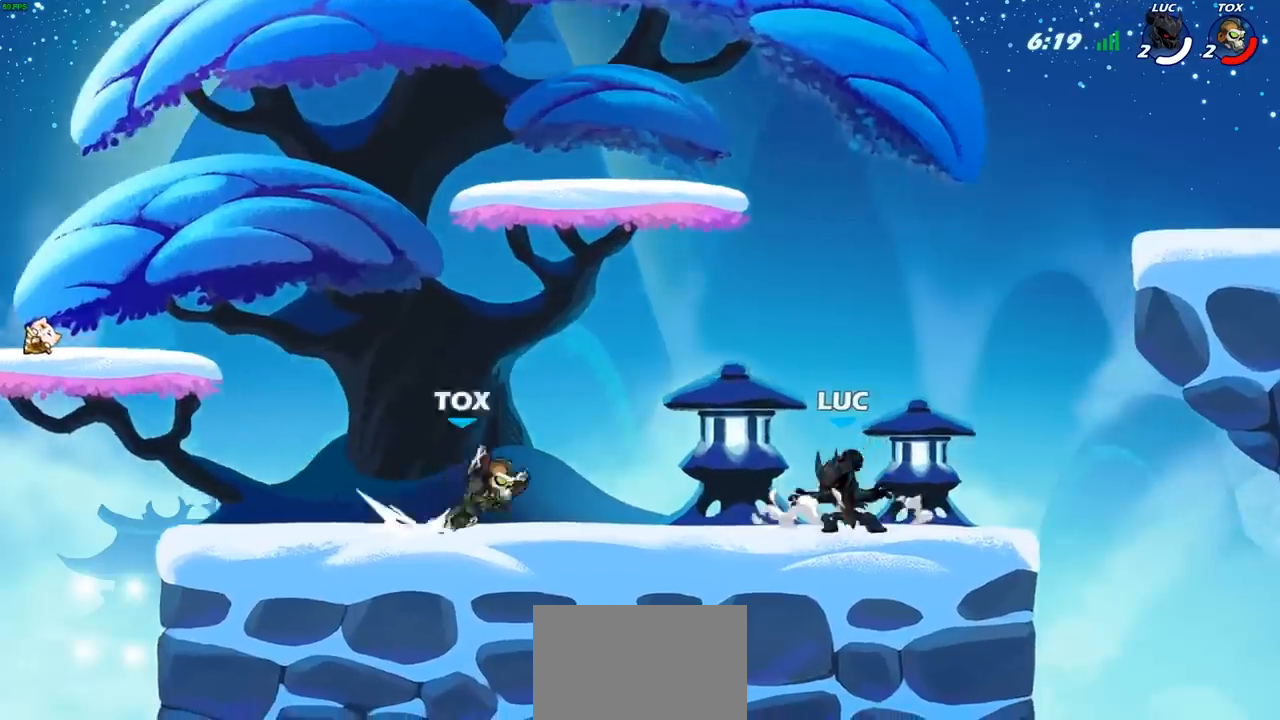
{"buttons": [], "left_stick": "center", "right_stick": "center", "events": [[117, "R2", "down"], [200, "left_stick", "right"], [233, "R2", "up"], [283, "R2", "down"], [433, "R2", "up"], [500, "left_stick", "center"]]}
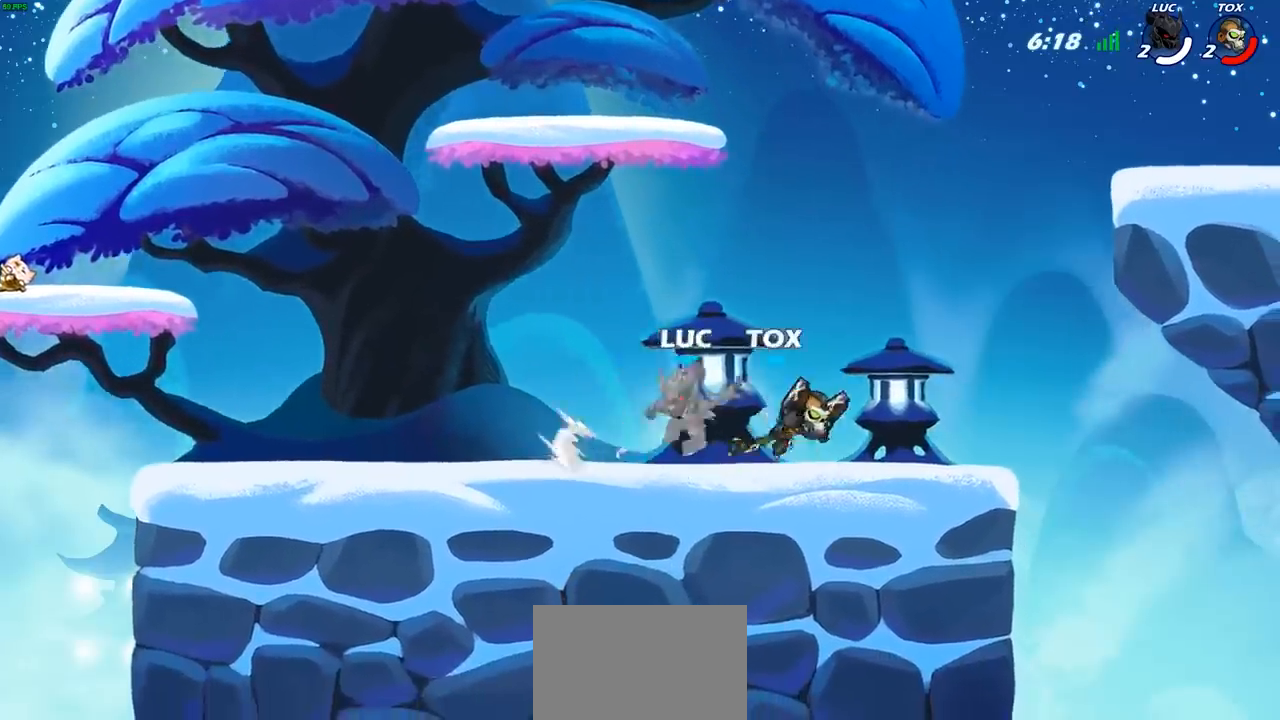
{"buttons": [], "left_stick": "center", "right_stick": "center", "events": [[200, "left_stick", "down"], [233, "CIRCLE", "down"], [300, "CIRCLE", "up"], [300, "left_stick", "center"]]}
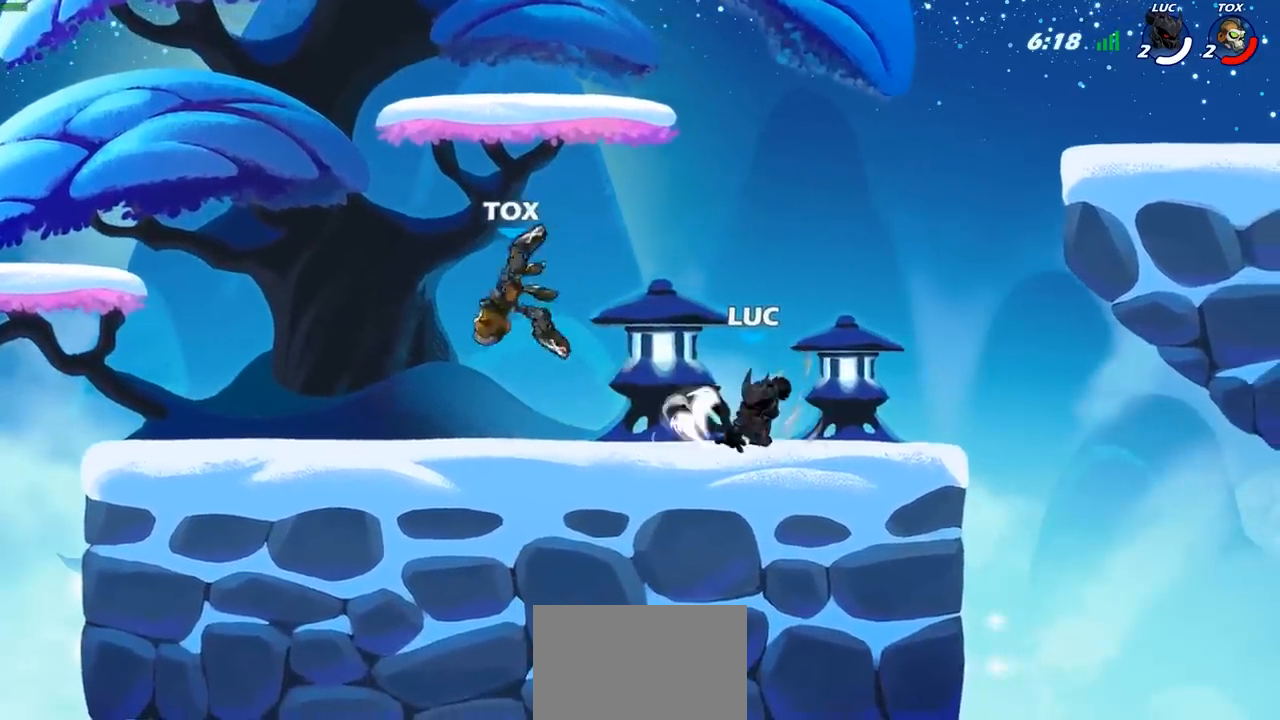
{"buttons": [], "left_stick": "up-right", "right_stick": "center", "events": [[500, "left_stick", "up-right"]]}
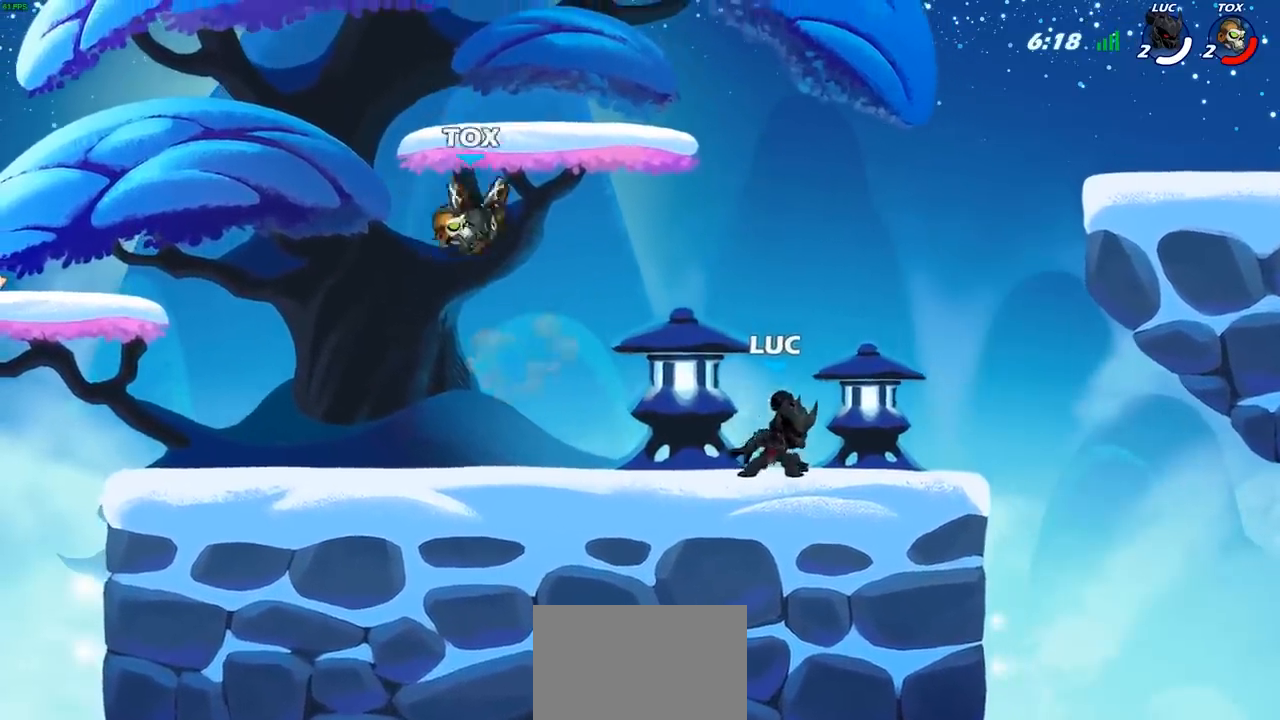
{"buttons": [], "left_stick": "right", "right_stick": "center", "events": [[33, "CROSS", "down"], [67, "left_stick", "up"], [133, "CROSS", "up"], [150, "R2", "down"], [283, "left_stick", "down-left"], [317, "R2", "up"], [433, "left_stick", "down-right"], [483, "left_stick", "right"]]}
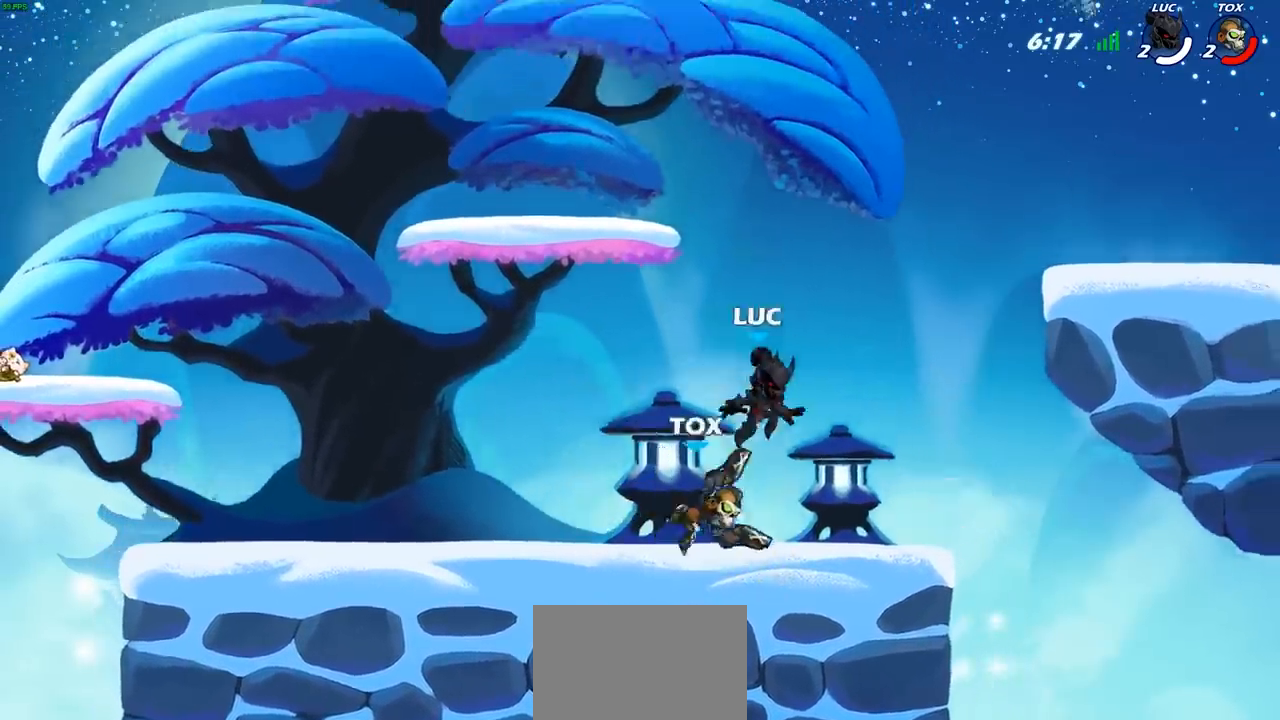
{"buttons": [], "left_stick": "center", "right_stick": "center", "events": [[67, "SQUARE", "down"], [83, "left_stick", "center"], [150, "SQUARE", "up"], [250, "SQUARE", "down"], [333, "SQUARE", "up"]]}
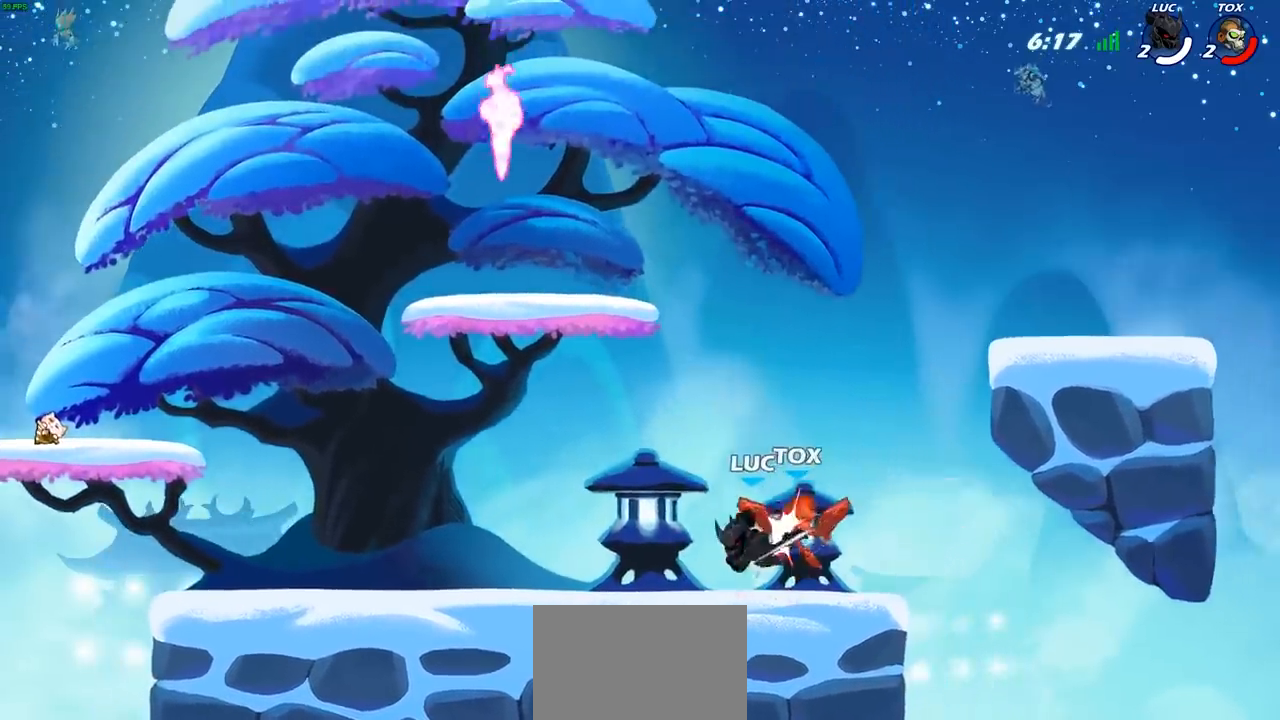
{"buttons": [], "left_stick": "left", "right_stick": "center", "events": [[317, "left_stick", "left"]]}
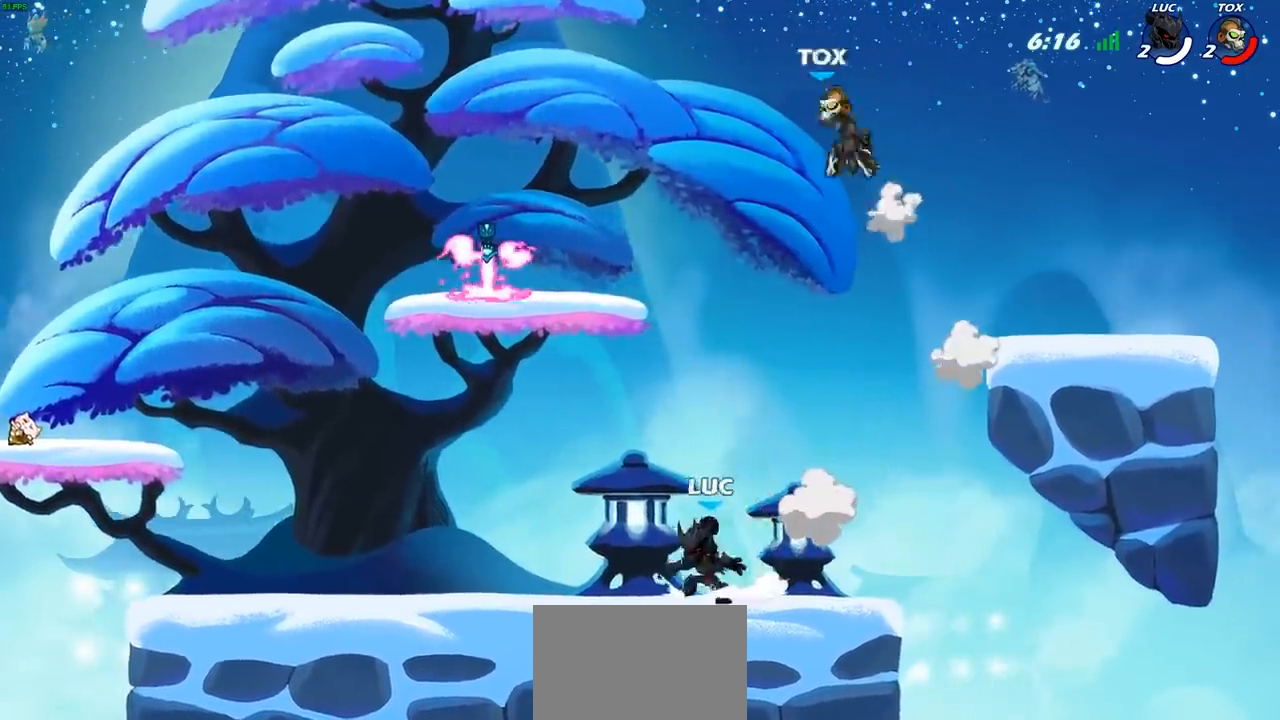
{"buttons": [], "left_stick": "up-left", "right_stick": "center", "events": [[67, "left_stick", "up-left"], [100, "CROSS", "down"], [250, "CROSS", "up"], [300, "left_stick", "center"], [333, "CROSS", "down"], [417, "left_stick", "up-left"], [500, "CROSS", "up"]]}
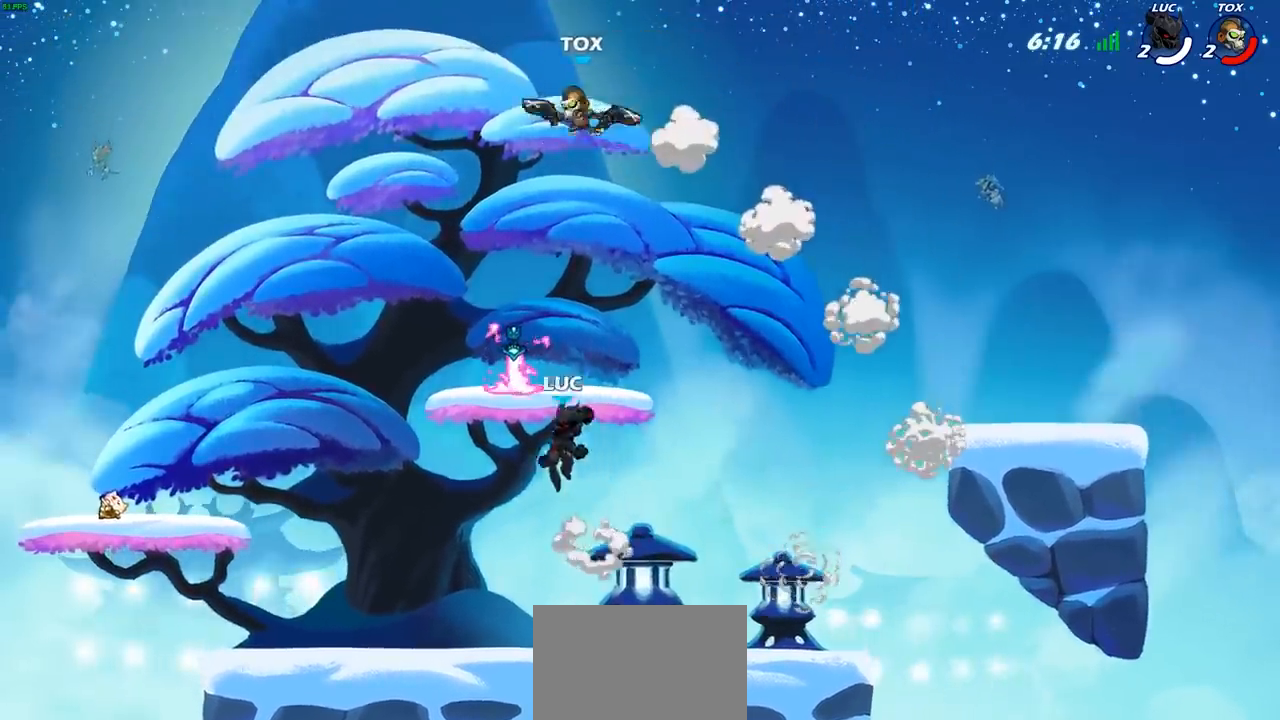
{"buttons": [], "left_stick": "center", "right_stick": "center", "events": [[17, "left_stick", "left"], [67, "R1", "down"], [117, "left_stick", "down-left"], [167, "R1", "up"], [250, "left_stick", "down-right"], [333, "left_stick", "center"], [383, "R2", "down"], [417, "CIRCLE", "down"], [467, "R2", "up"], [483, "CIRCLE", "up"]]}
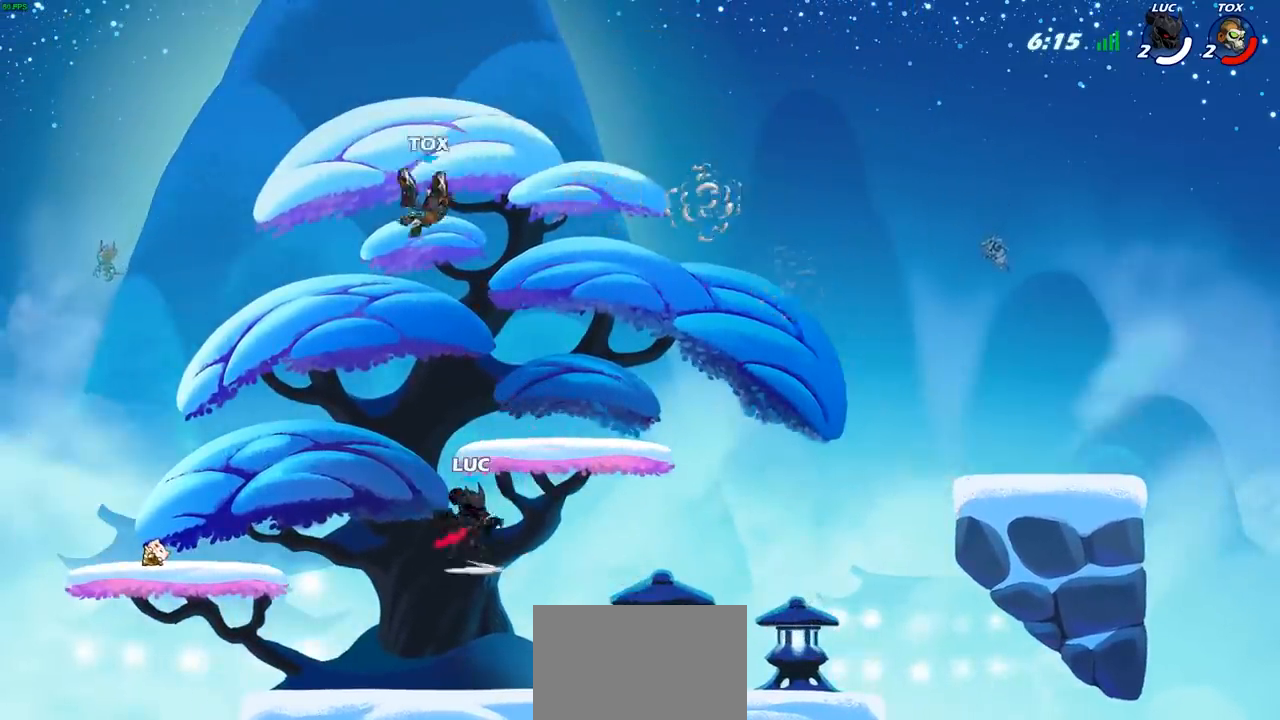
{"buttons": [], "left_stick": "center", "right_stick": "center", "events": [[150, "left_stick", "left"], [350, "left_stick", "center"]]}
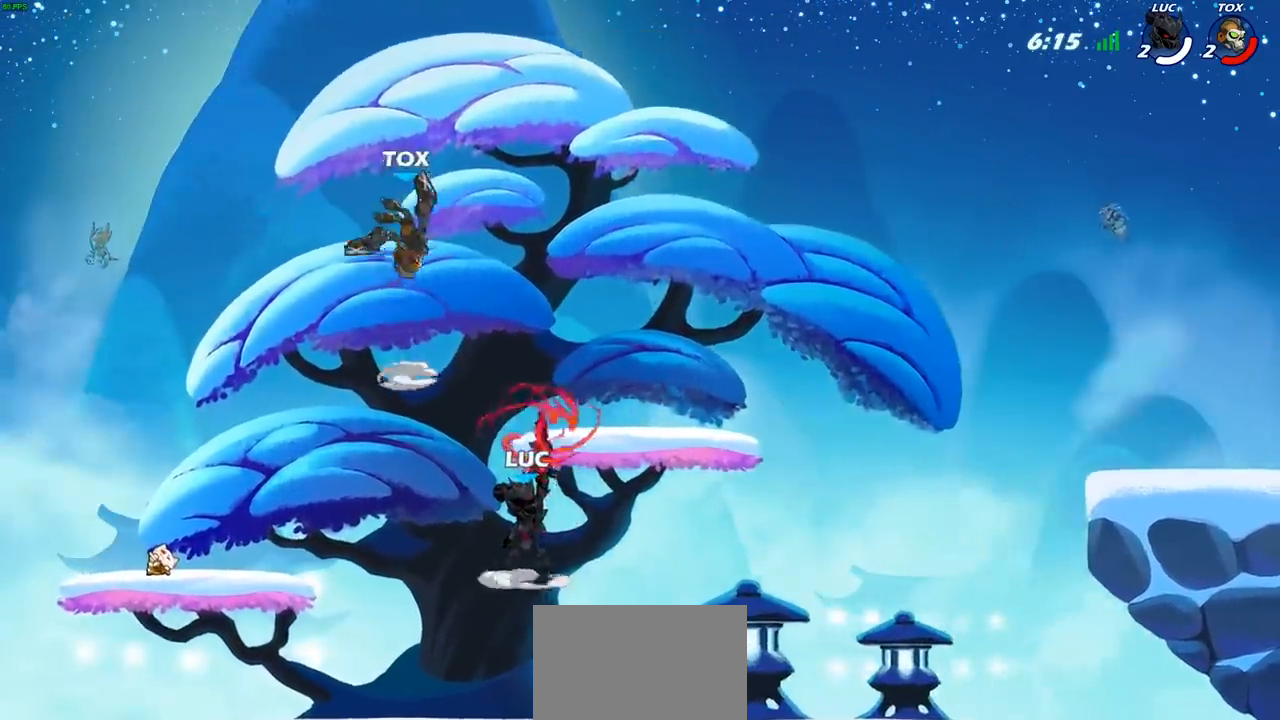
{"buttons": [], "left_stick": "up-left", "right_stick": "center", "events": [[183, "left_stick", "up-left"], [233, "SQUARE", "down"], [300, "SQUARE", "up"]]}
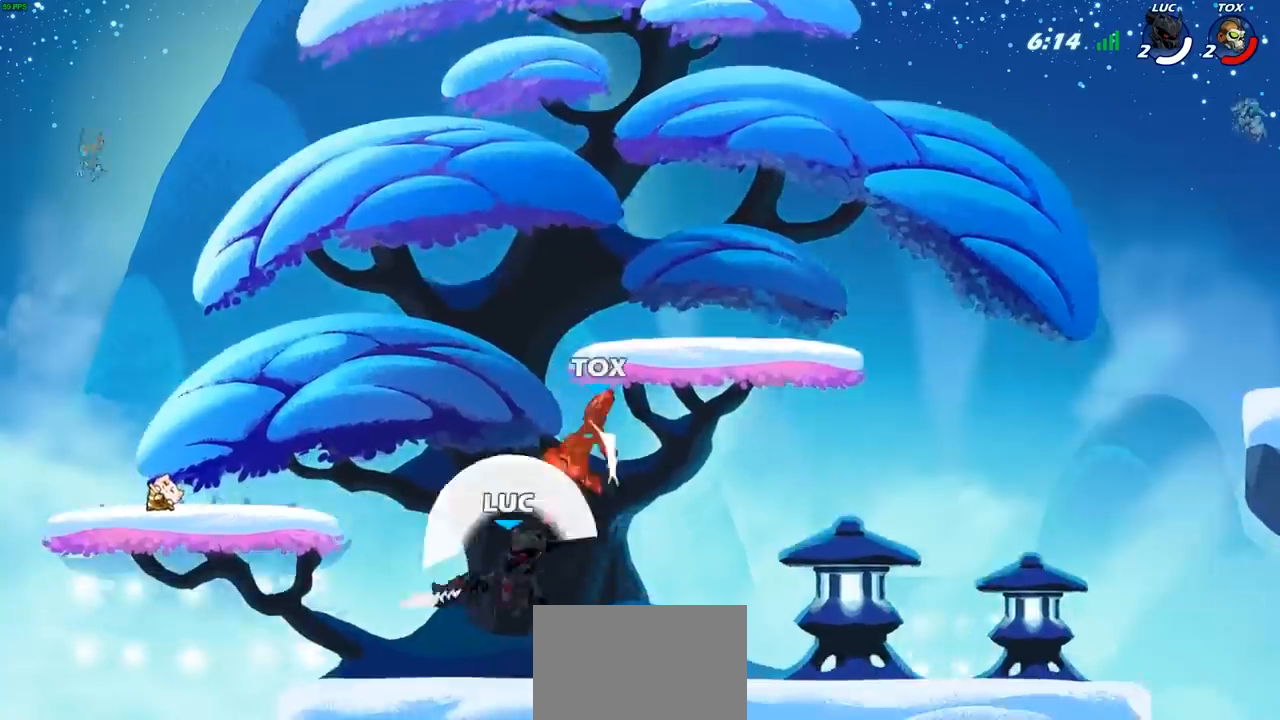
{"buttons": [], "left_stick": "right", "right_stick": "center", "events": [[33, "left_stick", "up-right"], [167, "left_stick", "right"], [300, "CROSS", "down"], [450, "CROSS", "up"]]}
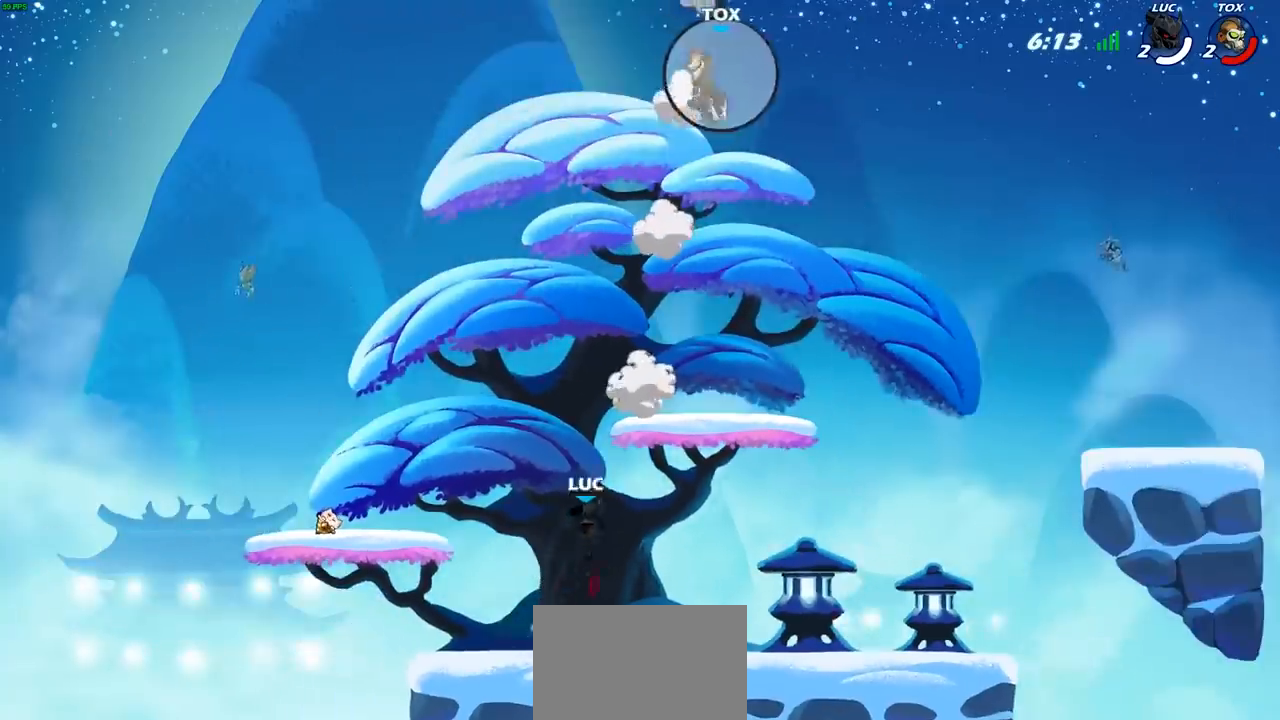
{"buttons": [], "left_stick": "up-right", "right_stick": "center", "events": [[83, "CROSS", "down"], [83, "left_stick", "up-right"], [217, "CIRCLE", "down"], [217, "CROSS", "up"], [350, "CIRCLE", "up"]]}
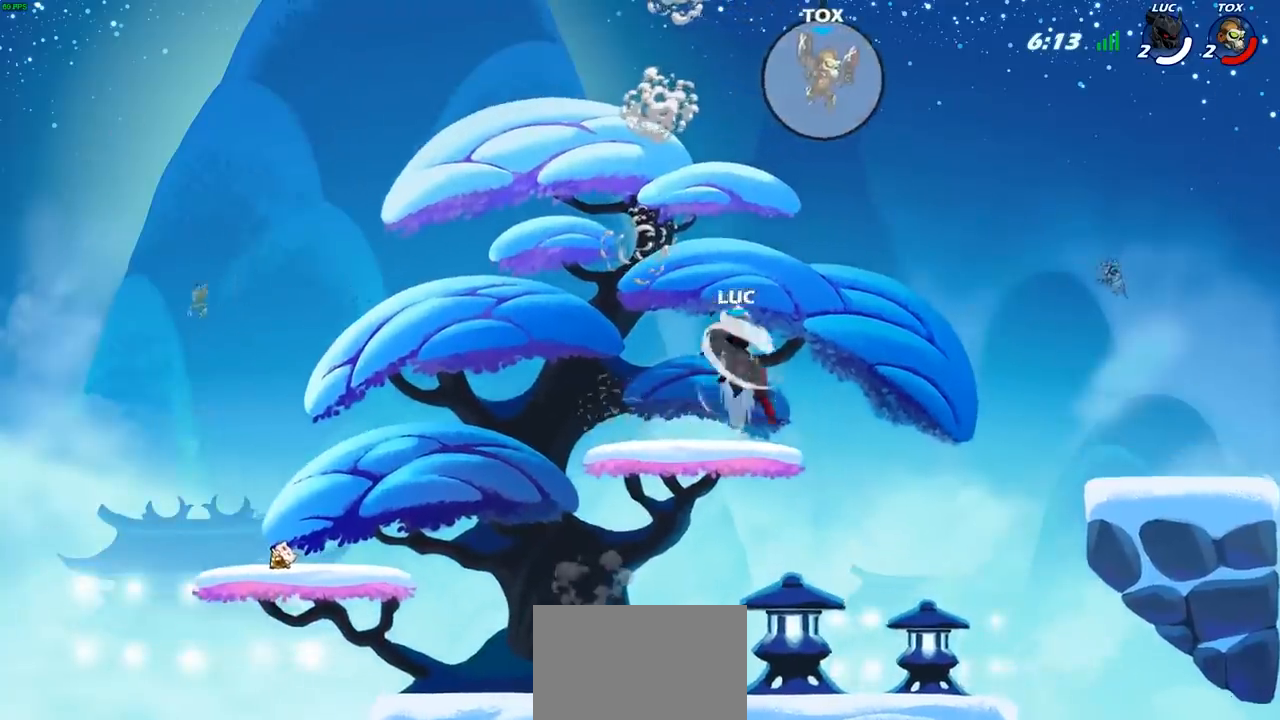
{"buttons": [], "left_stick": "up-right", "right_stick": "center", "events": [[383, "left_stick", "down-right"], [500, "left_stick", "up-right"]]}